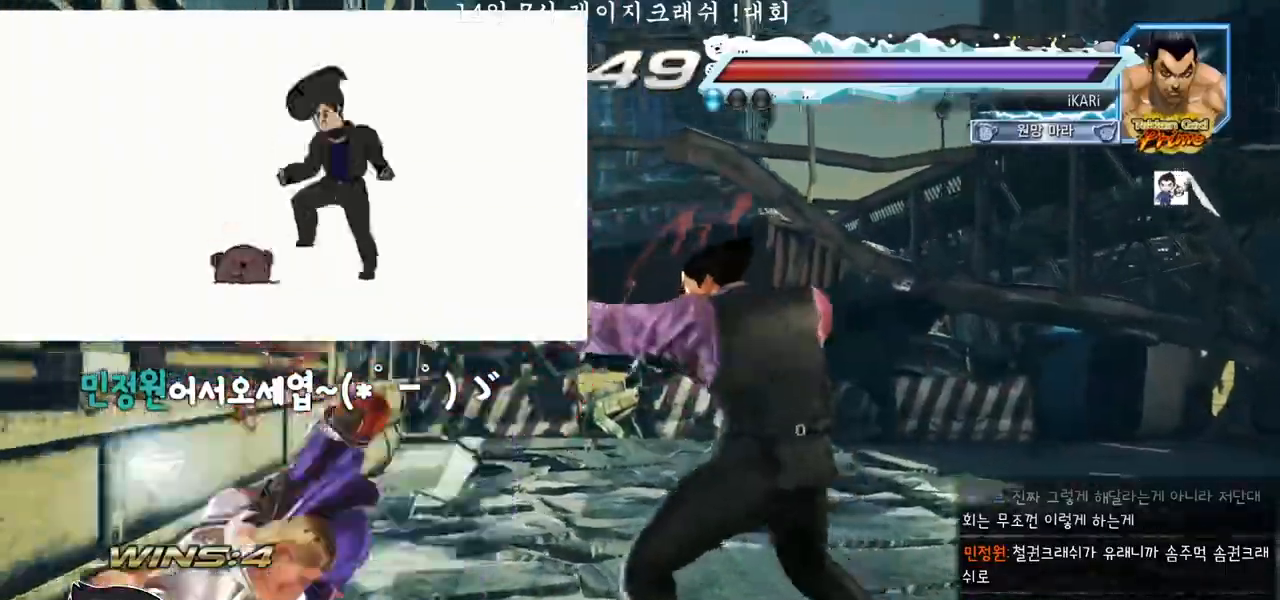
Gameplay with a controller (arcade stick); each line is a JSON object with the inputs held at the frame after it. "events" lists button and stick changes between this image and that frame as [ms after this image, input, new state], when the widget could be followed in between. Not read: L3 R3.
{"buttons": ["TRIANGLE"], "left_stick": "center", "events": [[33, "CIRCLE", "up"], [33, "CROSS", "down"], [50, "CROSS", "up"], [100, "CIRCLE", "down"], [117, "CIRCLE", "up"], [117, "CROSS", "down"], [167, "CIRCLE", "down"], [167, "CROSS", "up"], [233, "CIRCLE", "up"], [250, "CROSS", "down"], [267, "CIRCLE", "down"], [300, "CROSS", "up"], [333, "CROSS", "down"], [350, "CIRCLE", "up"], [400, "CROSS", "up"], [500, "TRIANGLE", "down"]]}
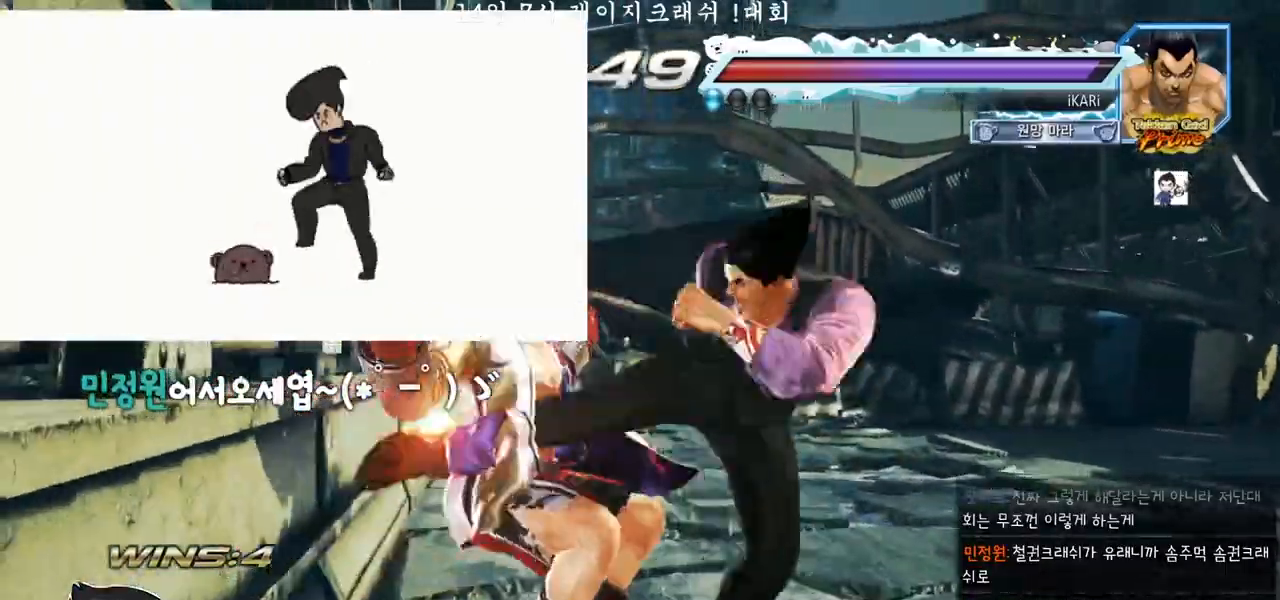
{"buttons": [], "left_stick": "center", "events": [[50, "TRIANGLE", "up"], [67, "TRIANGLE", "down"], [117, "TRIANGLE", "up"], [167, "TRIANGLE", "down"], [217, "TRIANGLE", "up"], [267, "TRIANGLE", "down"], [300, "TRIANGLE", "up"], [367, "TRIANGLE", "down"], [467, "TRIANGLE", "up"]]}
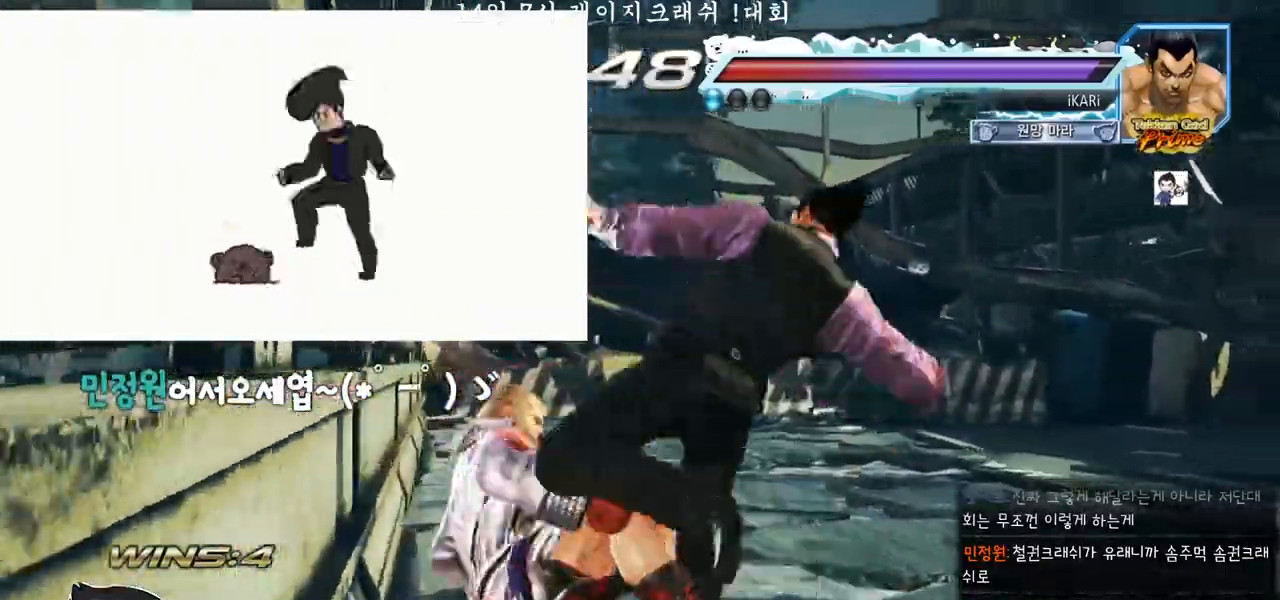
{"buttons": ["TRIANGLE"], "left_stick": "down-left", "events": [[183, "left_stick", "left"], [300, "left_stick", "down-left"], [317, "TRIANGLE", "down"], [367, "TRIANGLE", "up"], [400, "TRIANGLE", "down"], [450, "TRIANGLE", "up"], [500, "TRIANGLE", "down"]]}
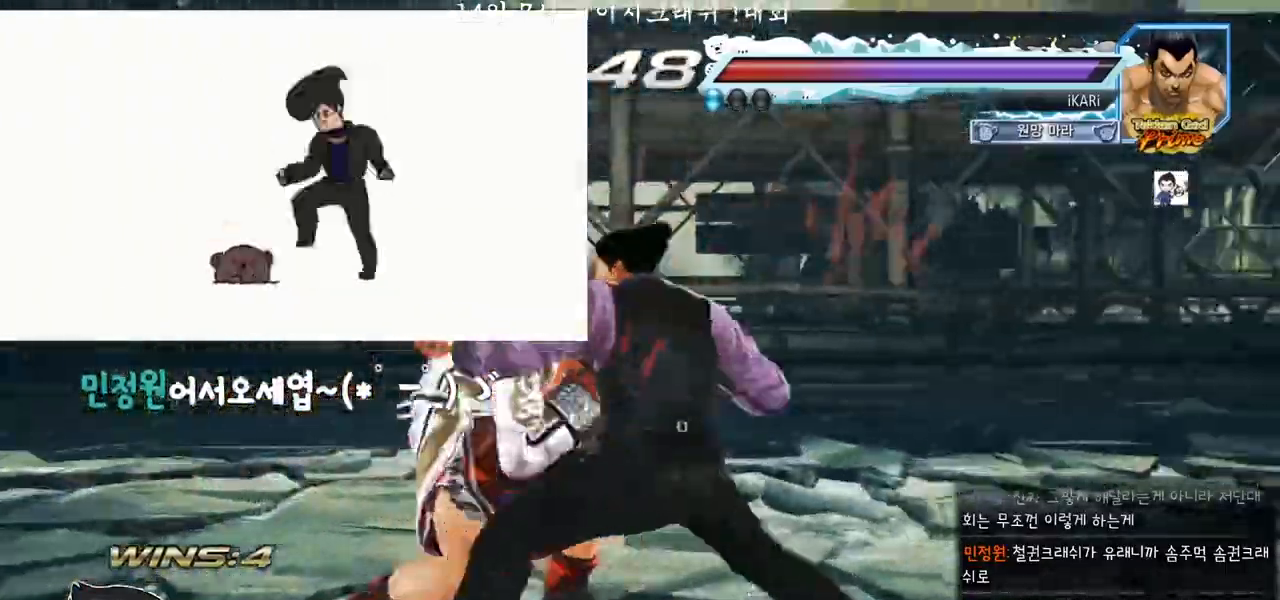
{"buttons": [], "left_stick": "center", "events": [[33, "TRIANGLE", "up"], [50, "left_stick", "center"], [100, "TRIANGLE", "down"], [217, "TRIANGLE", "up"]]}
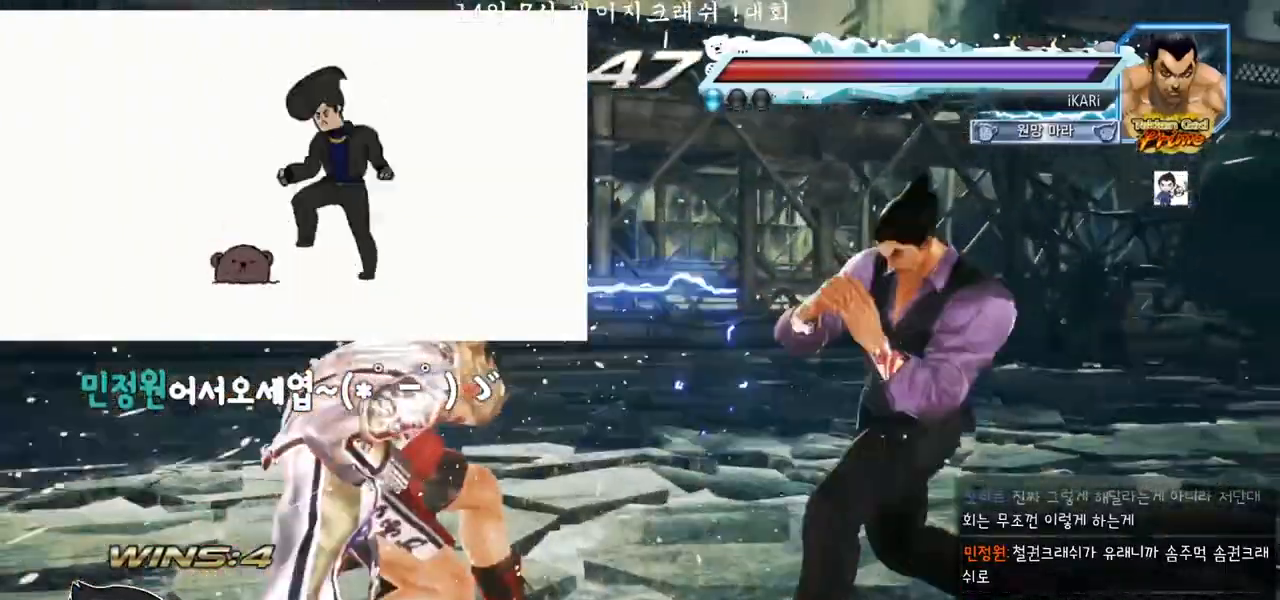
{"buttons": [], "left_stick": "center"}
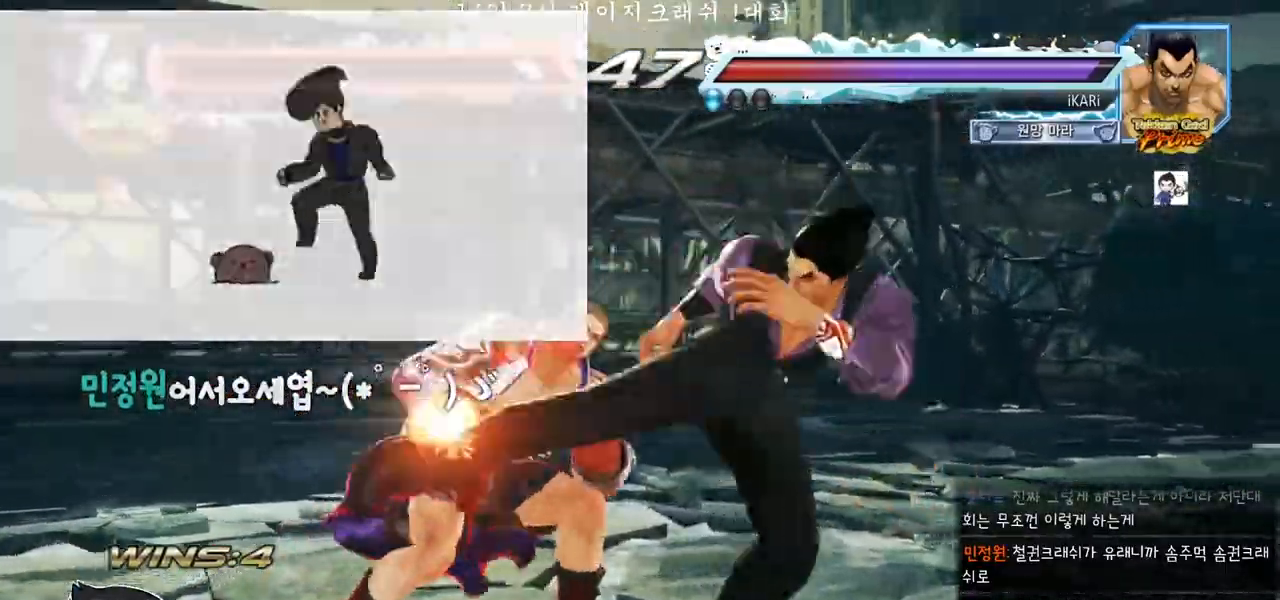
{"buttons": [], "left_stick": "center", "events": [[183, "left_stick", "right"], [317, "left_stick", "center"]]}
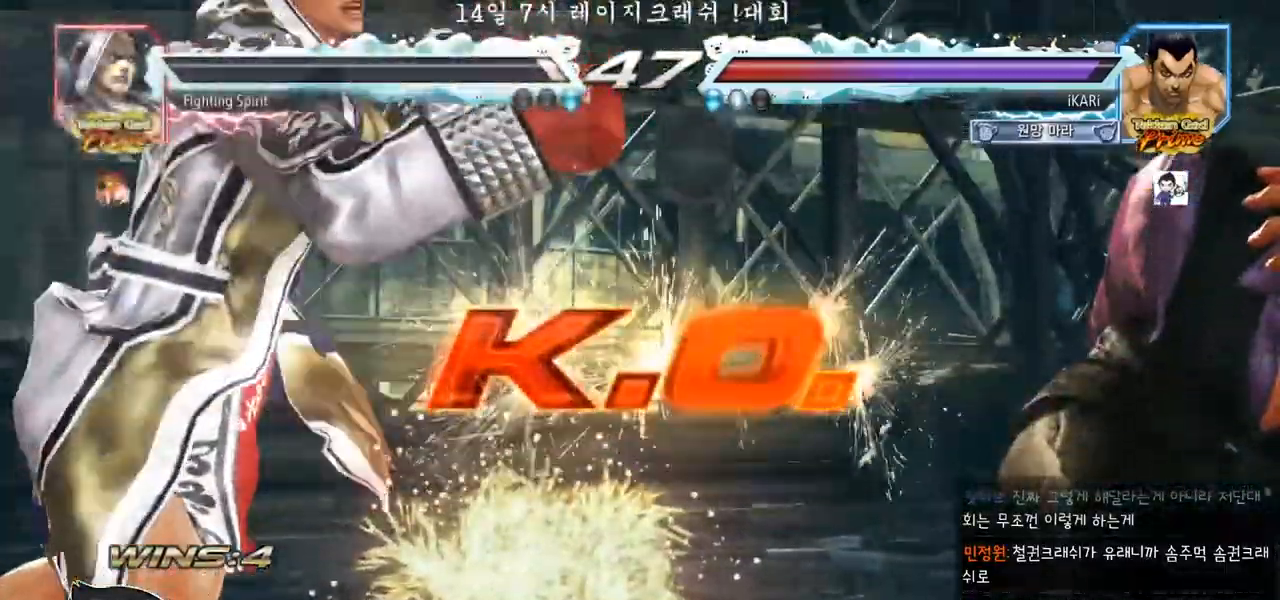
{"buttons": [], "left_stick": "center"}
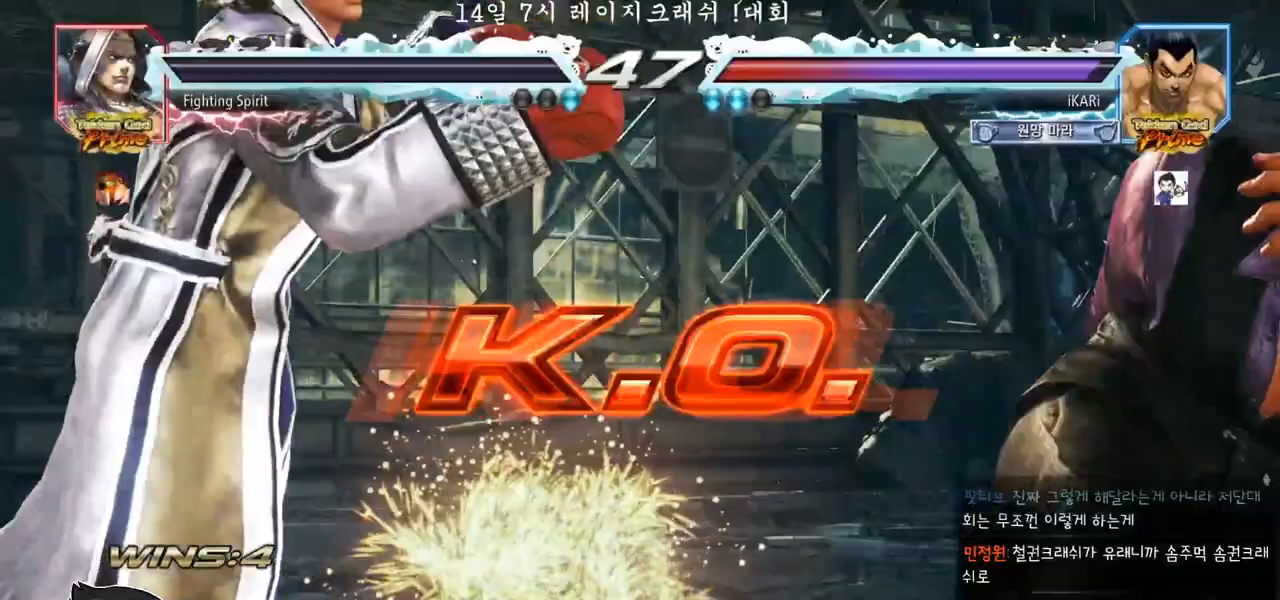
{"buttons": [], "left_stick": "center"}
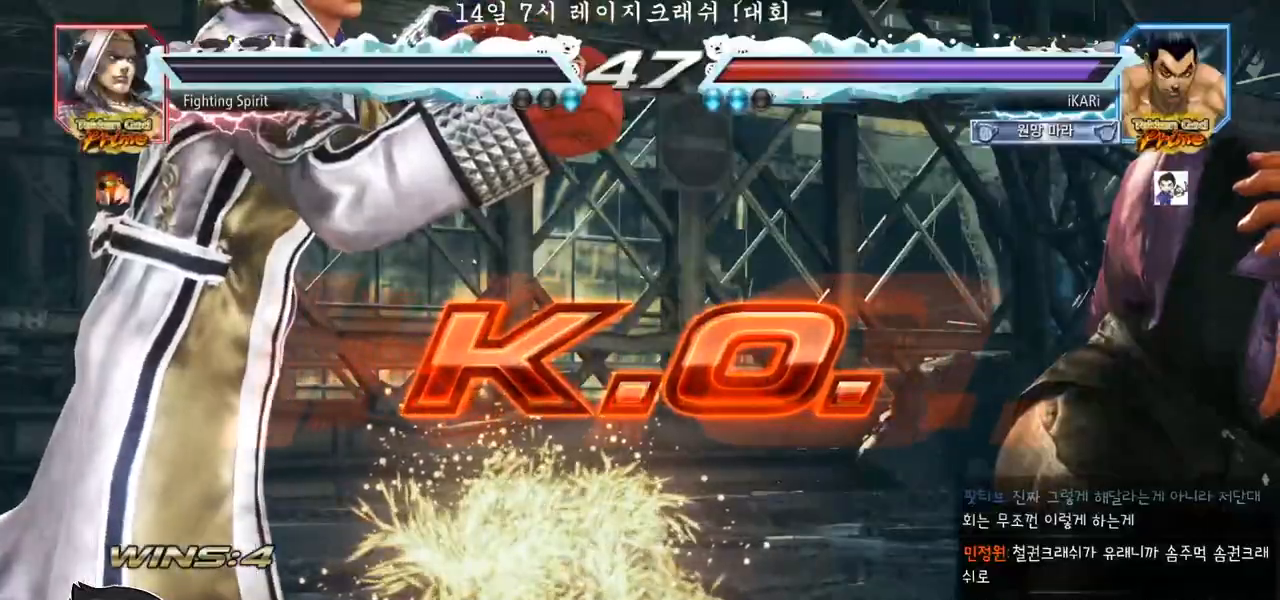
{"buttons": [], "left_stick": "center", "events": []}
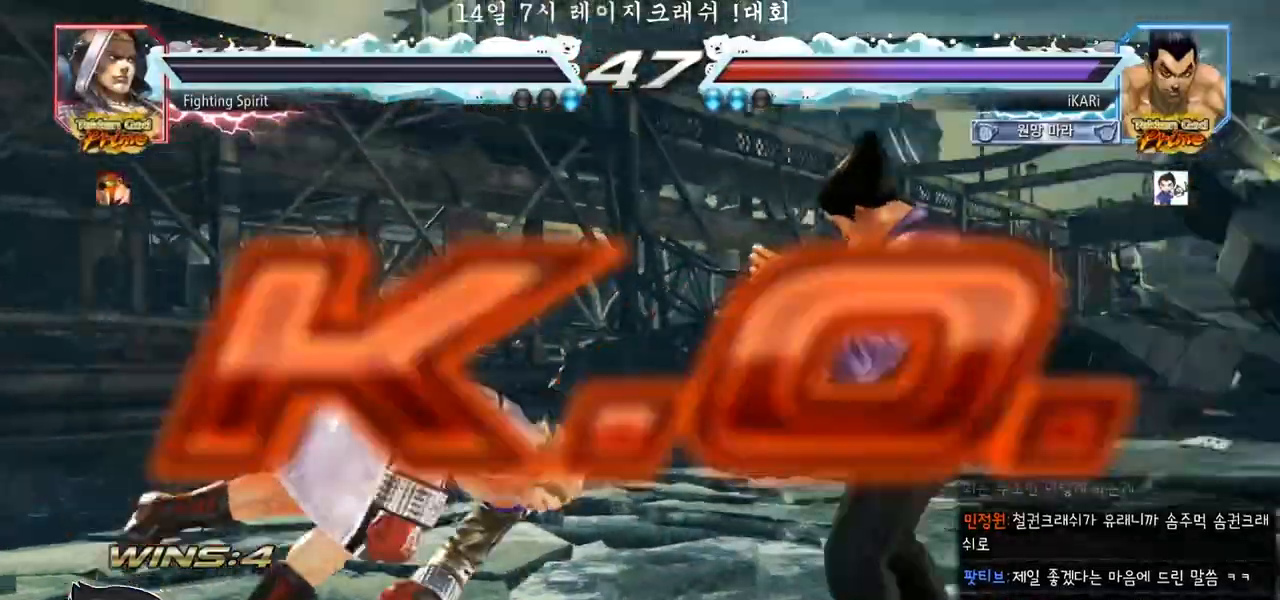
{"buttons": [], "left_stick": "center", "events": []}
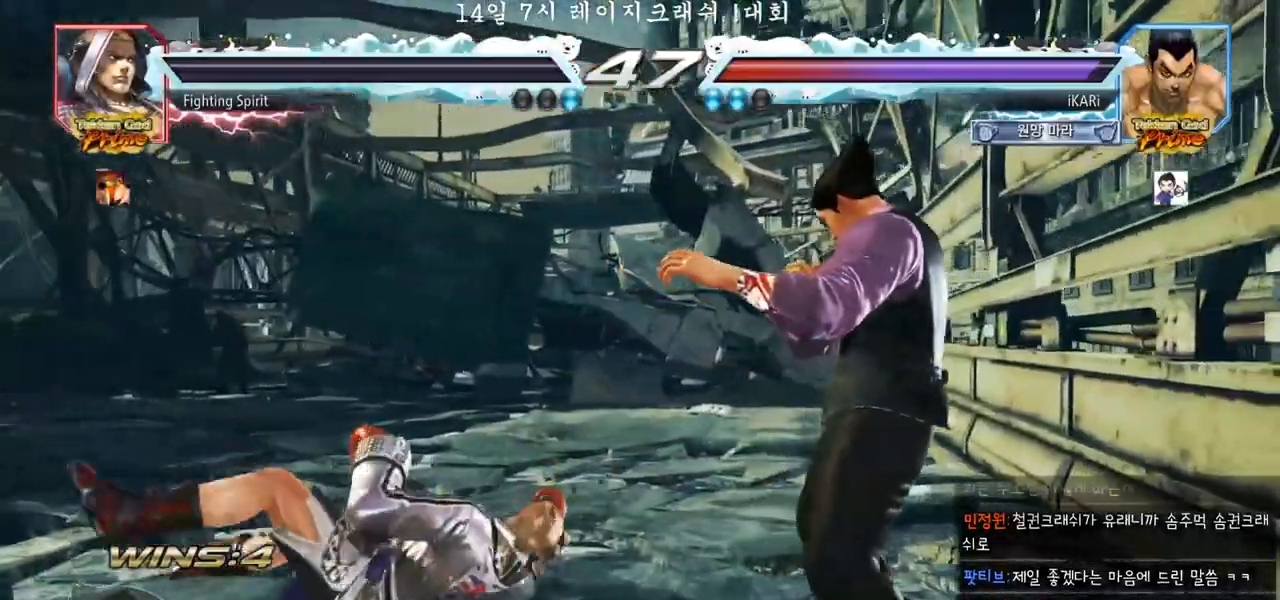
{"buttons": [], "left_stick": "center", "events": []}
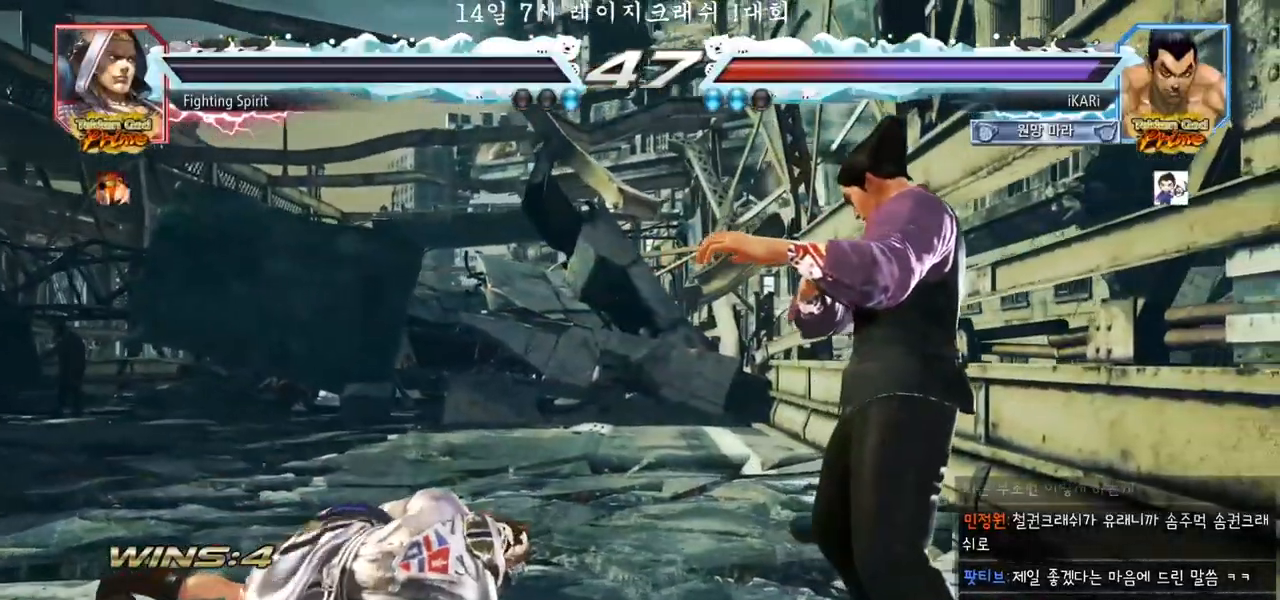
{"buttons": [], "left_stick": "center", "events": []}
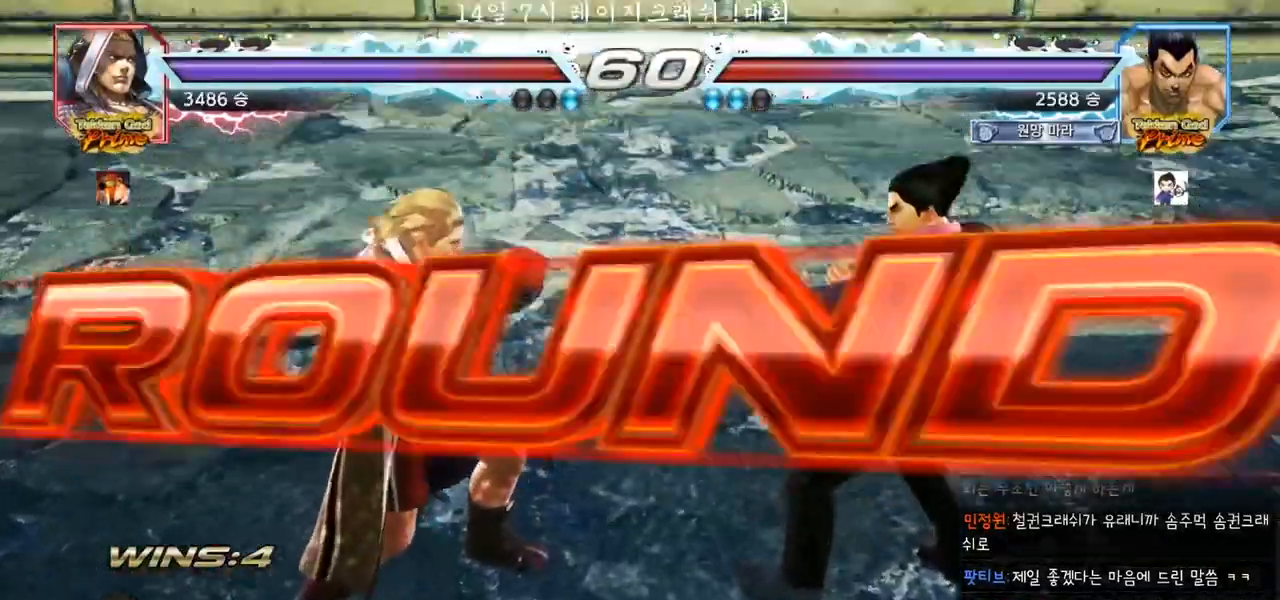
{"buttons": [], "left_stick": "center", "events": []}
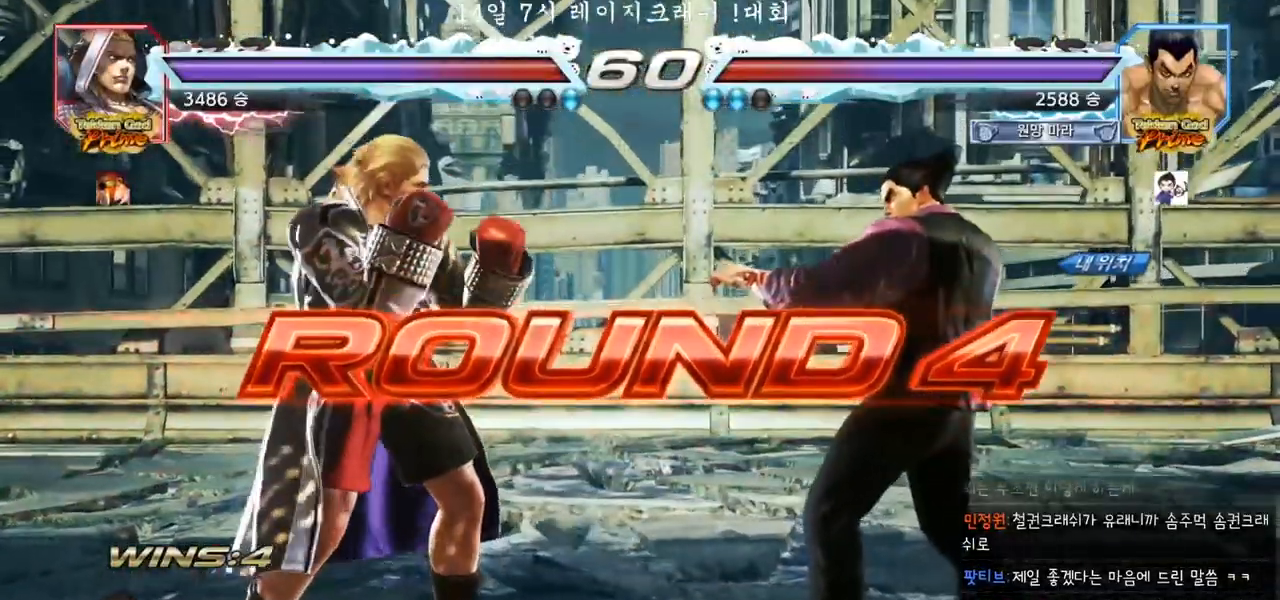
{"buttons": [], "left_stick": "center", "events": []}
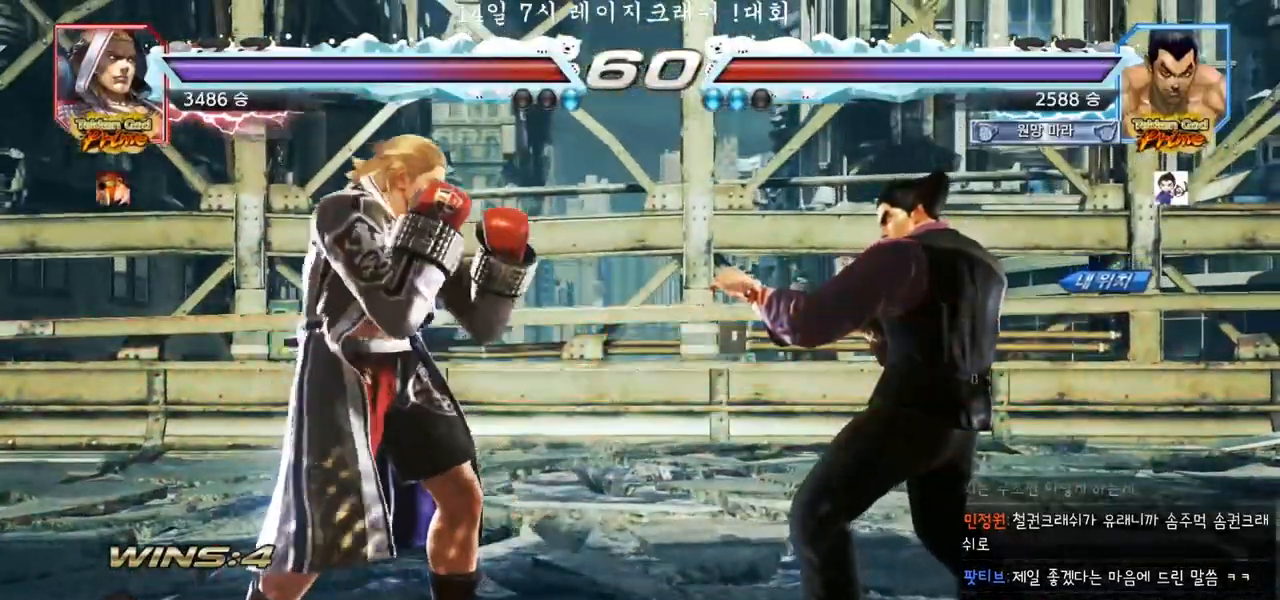
{"buttons": [], "left_stick": "center", "events": []}
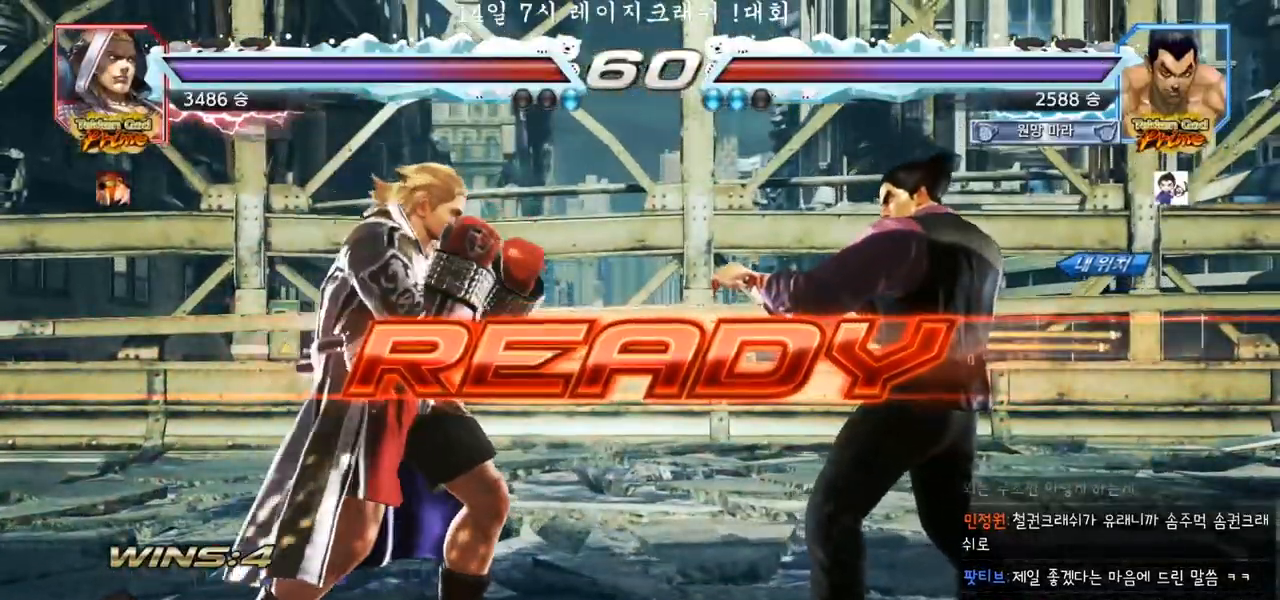
{"buttons": ["TRIANGLE"], "left_stick": "down", "events": [[333, "TRIANGLE", "down"], [400, "SQUARE", "down"], [483, "left_stick", "down"], [500, "SQUARE", "up"]]}
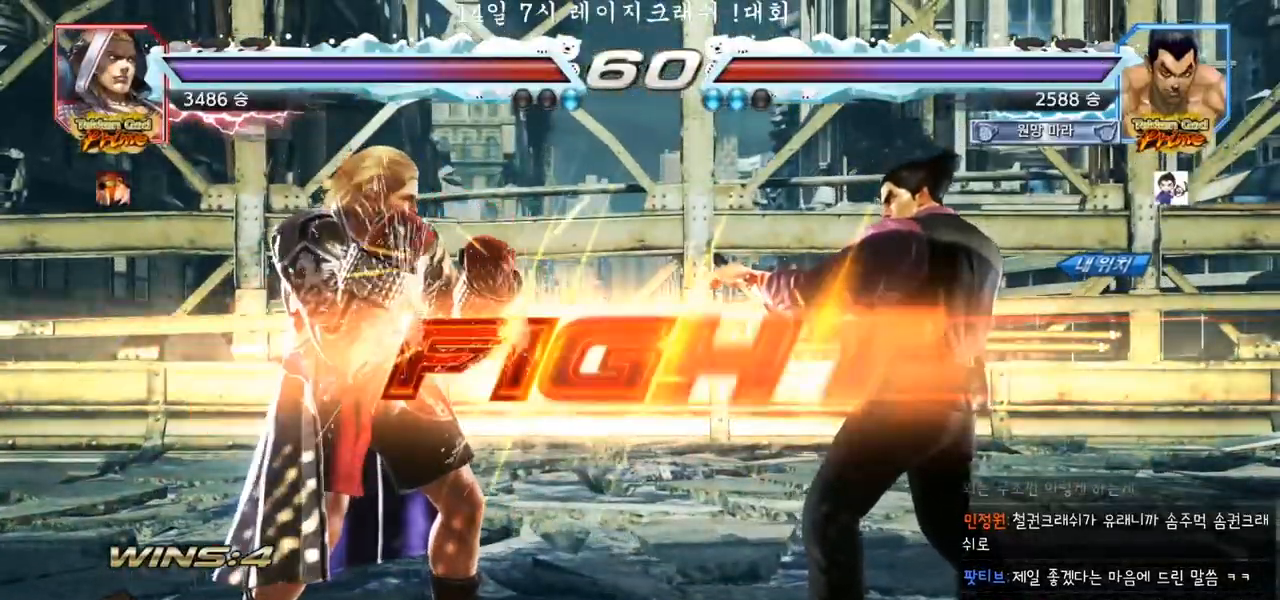
{"buttons": [], "left_stick": "right", "events": [[50, "SQUARE", "down"], [50, "TRIANGLE", "up"], [100, "TRIANGLE", "down"], [100, "left_stick", "center"], [283, "SQUARE", "up"], [317, "TRIANGLE", "up"], [500, "left_stick", "right"]]}
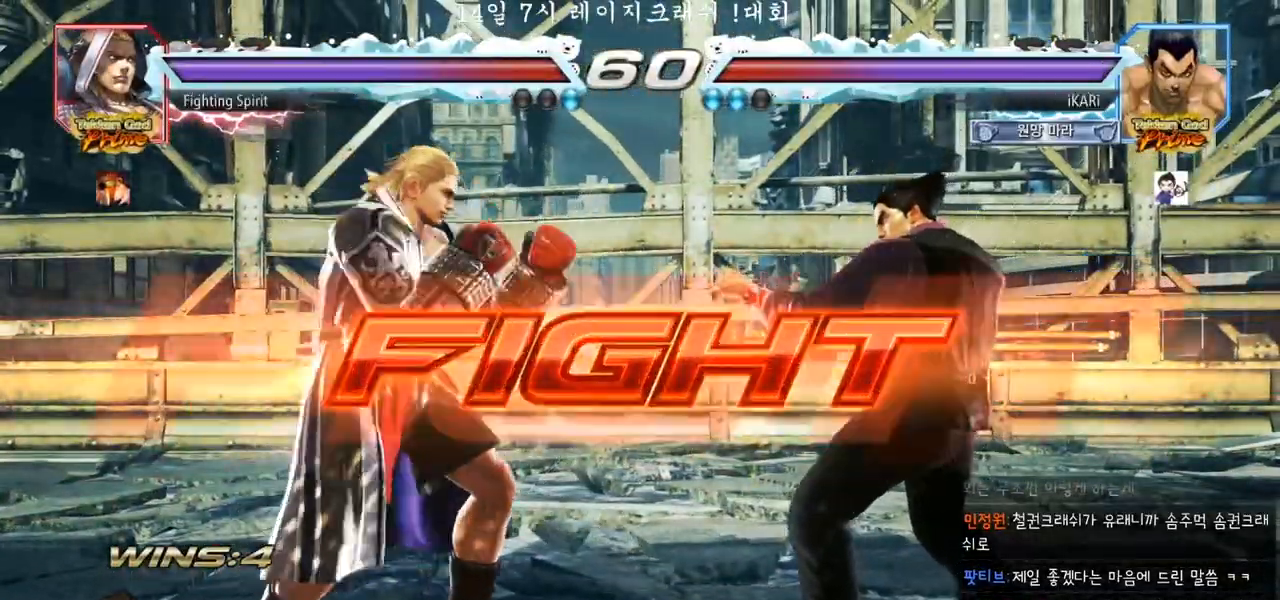
{"buttons": [], "left_stick": "left", "events": [[117, "left_stick", "down"], [283, "left_stick", "center"], [500, "left_stick", "left"]]}
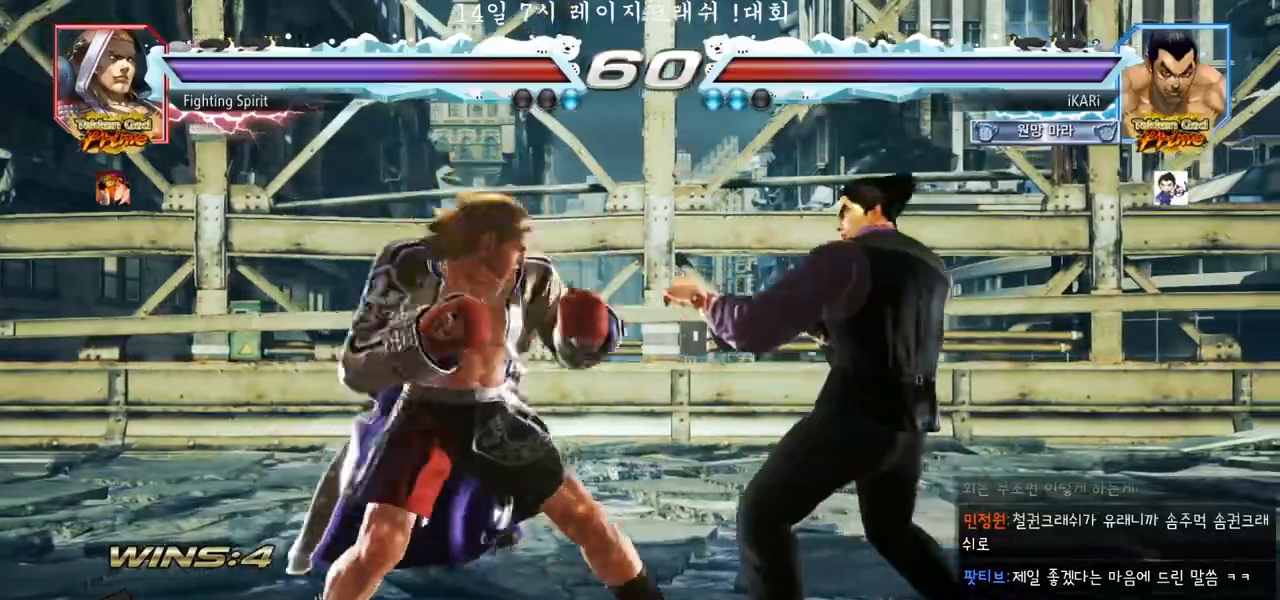
{"buttons": [], "left_stick": "right", "events": [[33, "left_stick", "center"], [50, "TRIANGLE", "down"], [50, "left_stick", "down"], [83, "TRIANGLE", "up"], [117, "left_stick", "center"], [383, "left_stick", "right"]]}
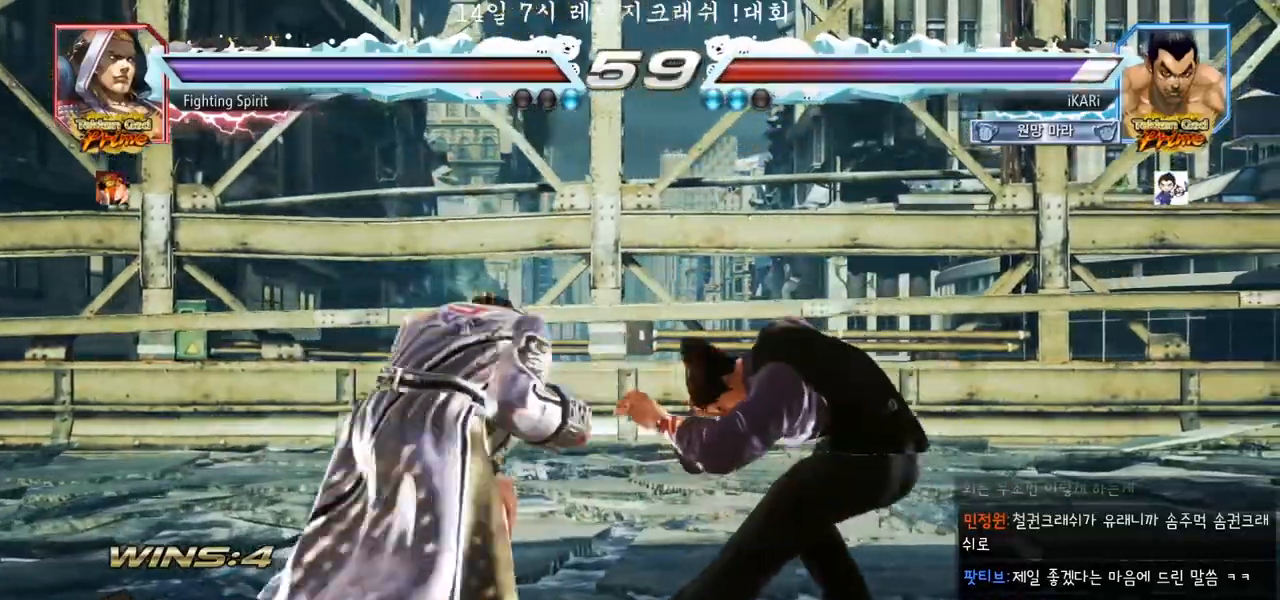
{"buttons": [], "left_stick": "right", "events": [[100, "left_stick", "center"], [250, "left_stick", "down"], [500, "left_stick", "right"]]}
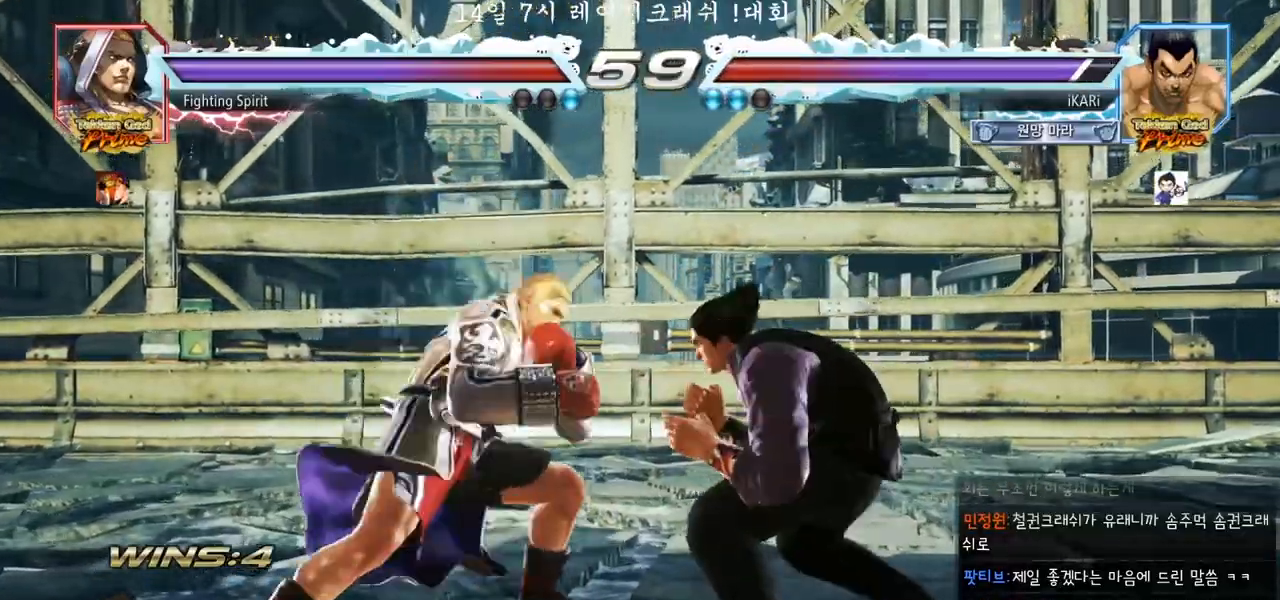
{"buttons": [], "left_stick": "right", "events": [[50, "left_stick", "center"], [117, "left_stick", "right"], [267, "left_stick", "center"], [483, "left_stick", "right"]]}
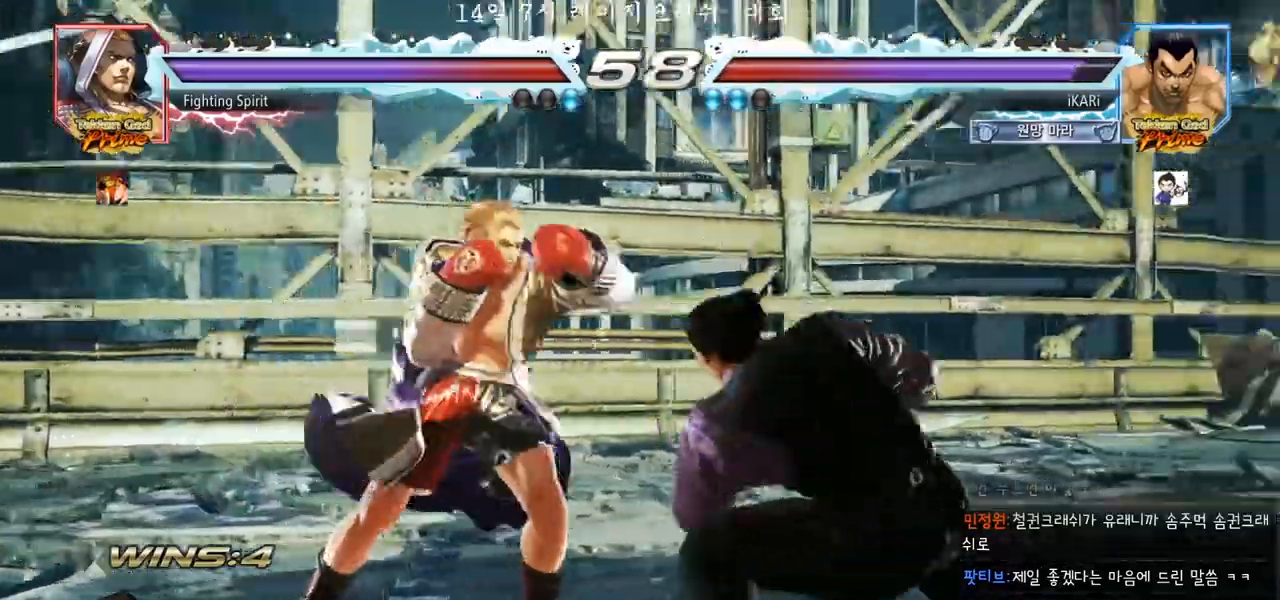
{"buttons": [], "left_stick": "right", "events": [[50, "left_stick", "center"], [100, "left_stick", "right"], [200, "left_stick", "center"], [267, "left_stick", "down"], [317, "left_stick", "center"], [500, "left_stick", "right"]]}
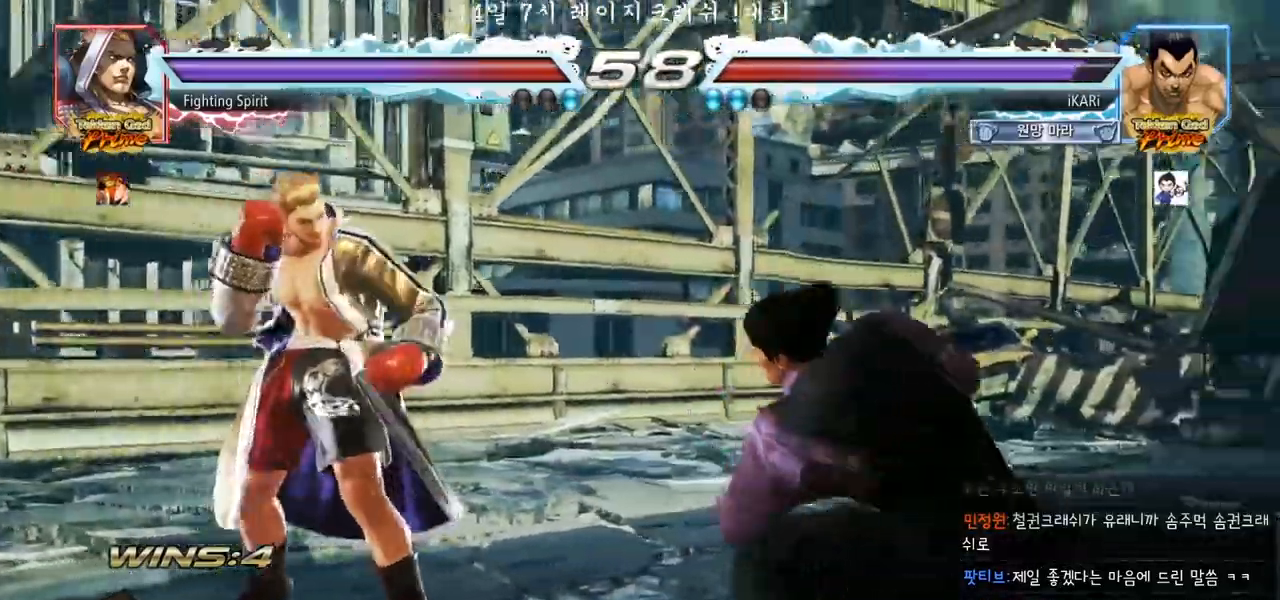
{"buttons": [], "left_stick": "right", "events": [[50, "left_stick", "center"], [100, "left_stick", "right"], [200, "left_stick", "center"], [250, "left_stick", "down"], [300, "left_stick", "center"], [483, "left_stick", "right"]]}
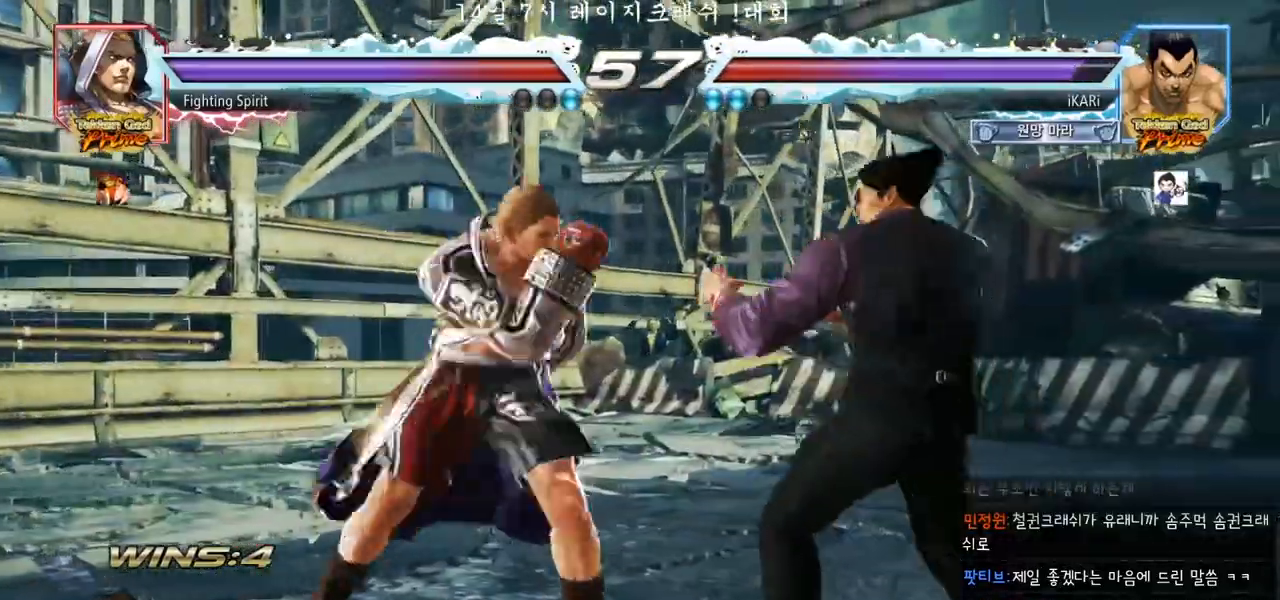
{"buttons": [], "left_stick": "center", "events": [[50, "left_stick", "center"], [100, "left_stick", "right"], [250, "left_stick", "center"]]}
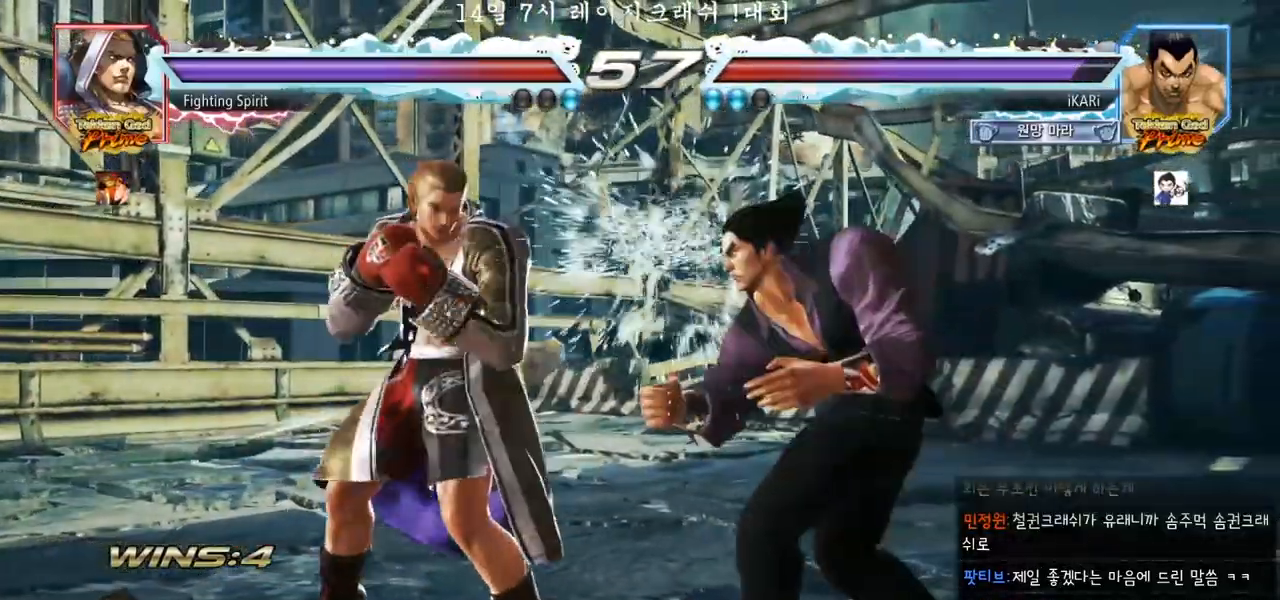
{"buttons": [], "left_stick": "right", "events": [[83, "left_stick", "down"], [183, "left_stick", "center"], [467, "left_stick", "right"]]}
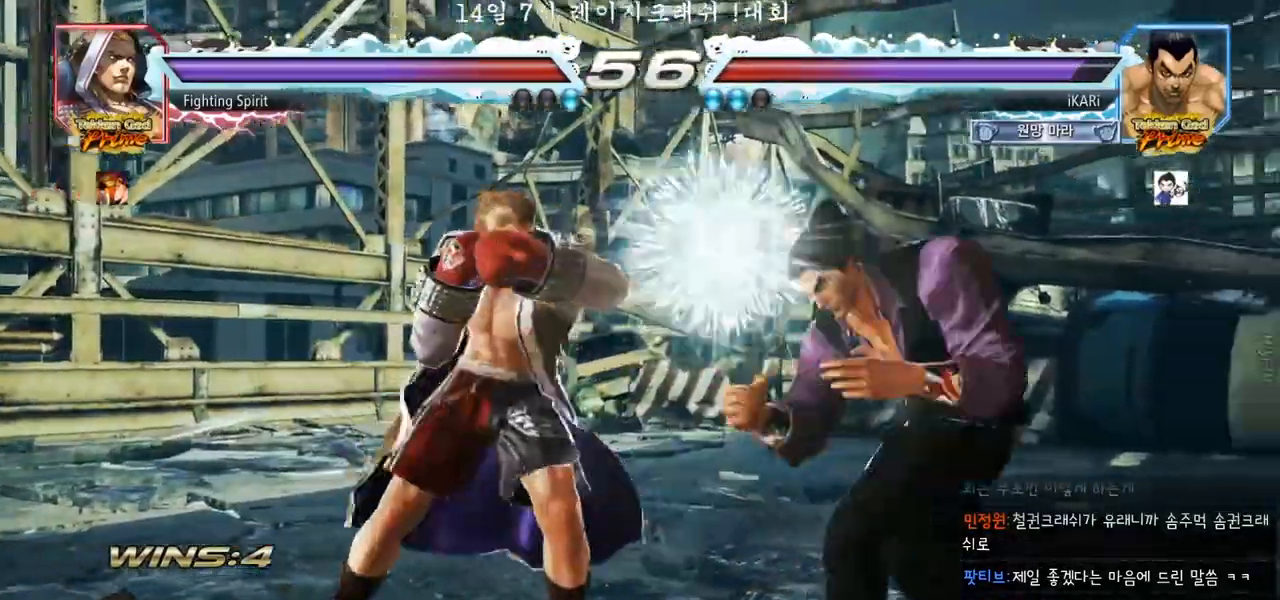
{"buttons": [], "left_stick": "center", "events": [[167, "left_stick", "down-left"], [183, "TRIANGLE", "down"], [233, "TRIANGLE", "up"], [267, "TRIANGLE", "down"], [317, "TRIANGLE", "up"], [350, "left_stick", "center"]]}
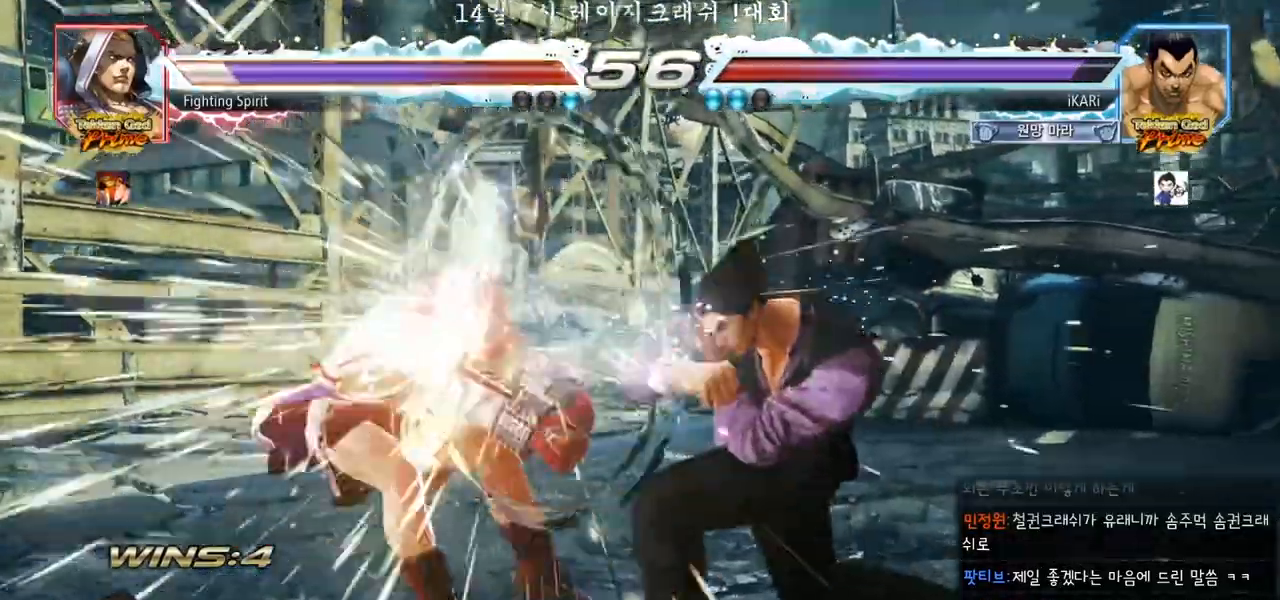
{"buttons": [], "left_stick": "down-right", "events": [[400, "left_stick", "down-right"], [433, "TRIANGLE", "down"], [483, "TRIANGLE", "up"]]}
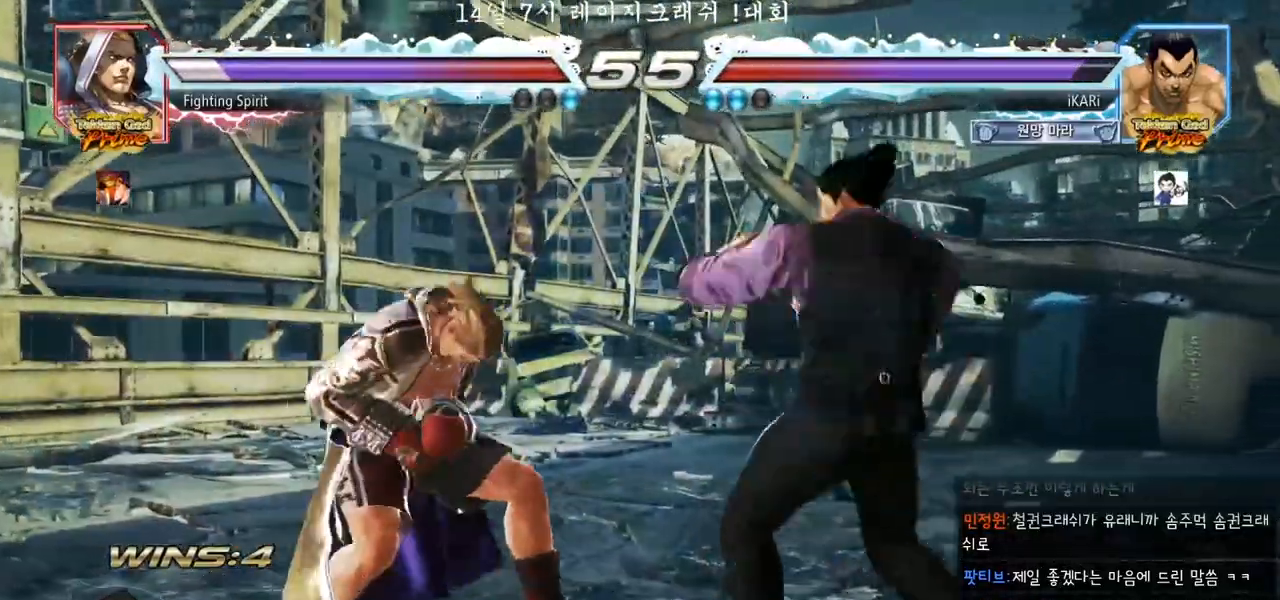
{"buttons": [], "left_stick": "center", "events": [[17, "TRIANGLE", "down"], [67, "TRIANGLE", "up"], [117, "TRIANGLE", "down"], [150, "left_stick", "center"], [167, "TRIANGLE", "up"]]}
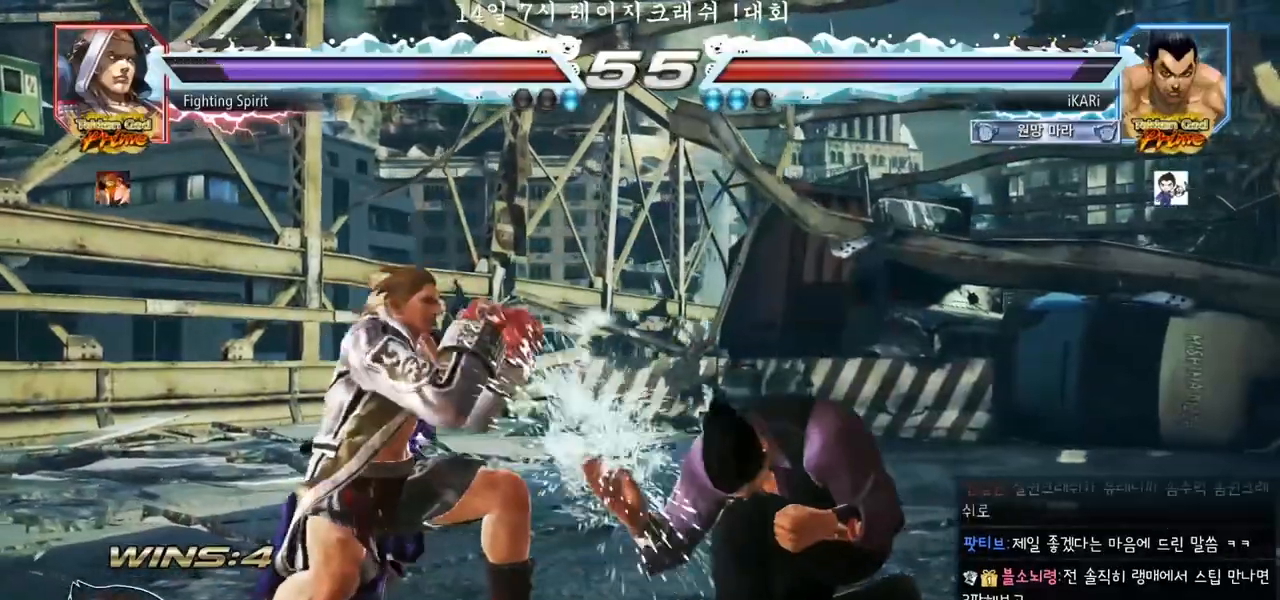
{"buttons": [], "left_stick": "right", "events": [[217, "left_stick", "right"], [267, "left_stick", "center"], [400, "left_stick", "right"]]}